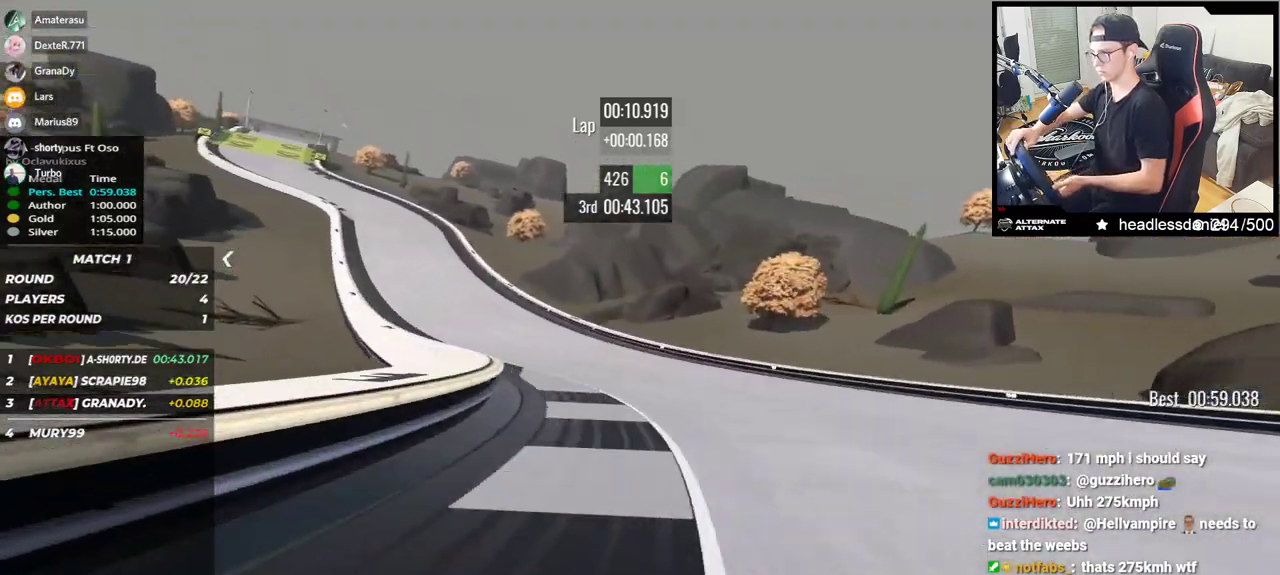
Gameplay with keyboard; each line is a JSON object with the keys held at the frame after it. "events" lists presses ("down") and releases ("up") of "down", "left", "right" and "up" between this image and that frame as [ms after this image, input, new state], when the widget could be followed in between. No other keys are recorded. Mouse input is not recorded.
{"keys": ["left", "up"], "events": []}
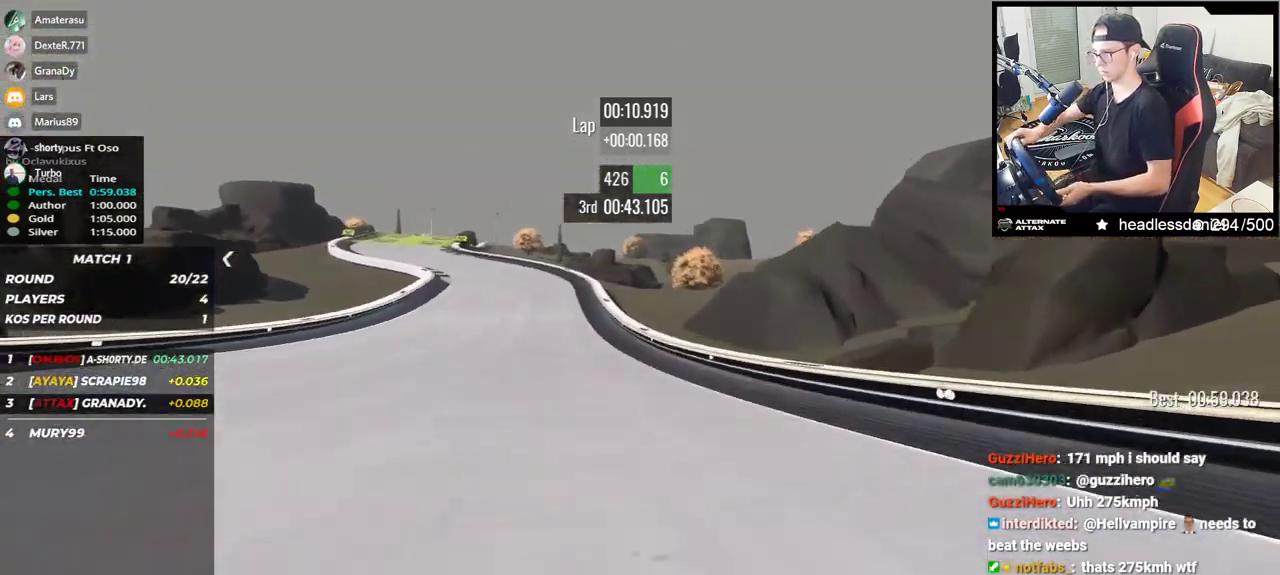
{"keys": ["left", "up"], "events": []}
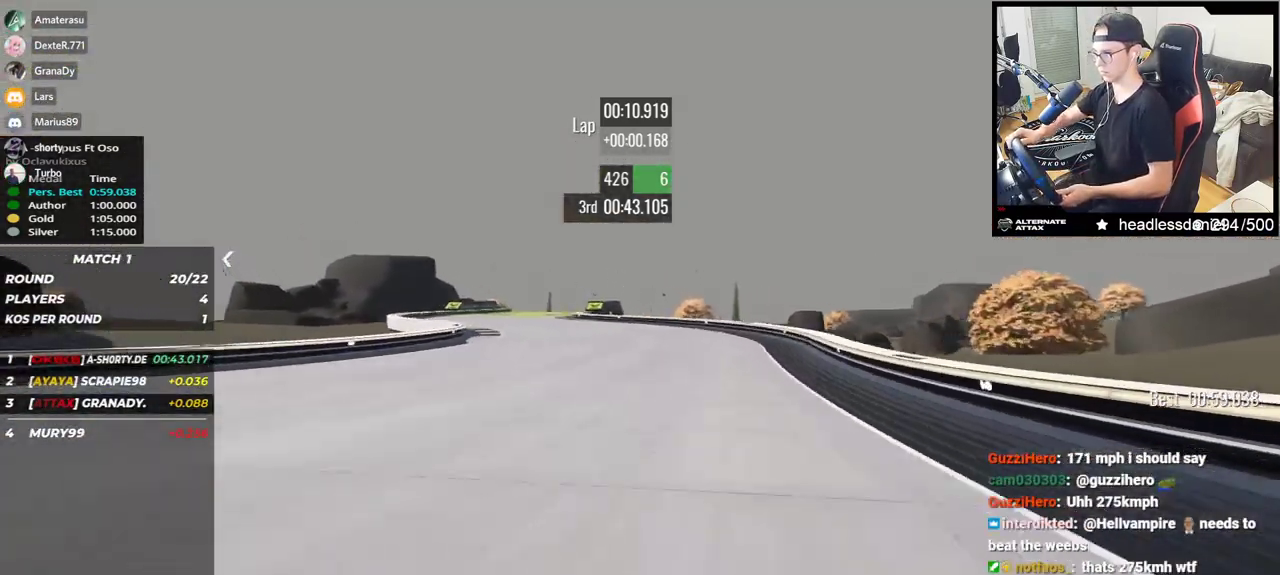
{"keys": ["right", "up"], "events": [[300, "left", "up"], [383, "right", "down"]]}
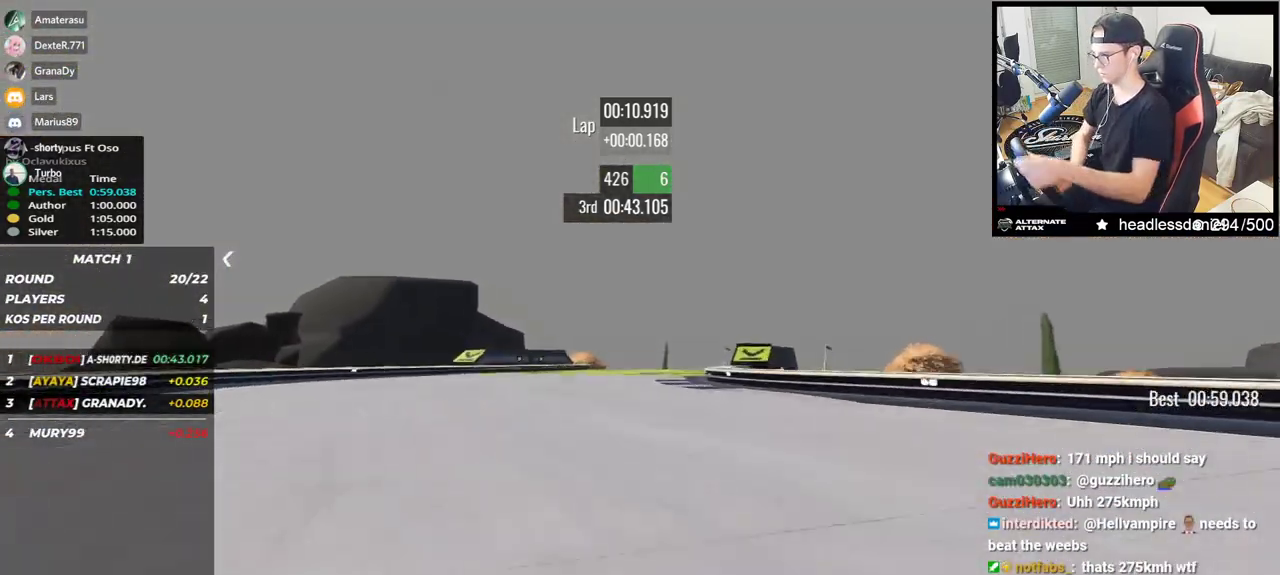
{"keys": ["left", "up"], "events": [[433, "right", "up"], [500, "left", "down"]]}
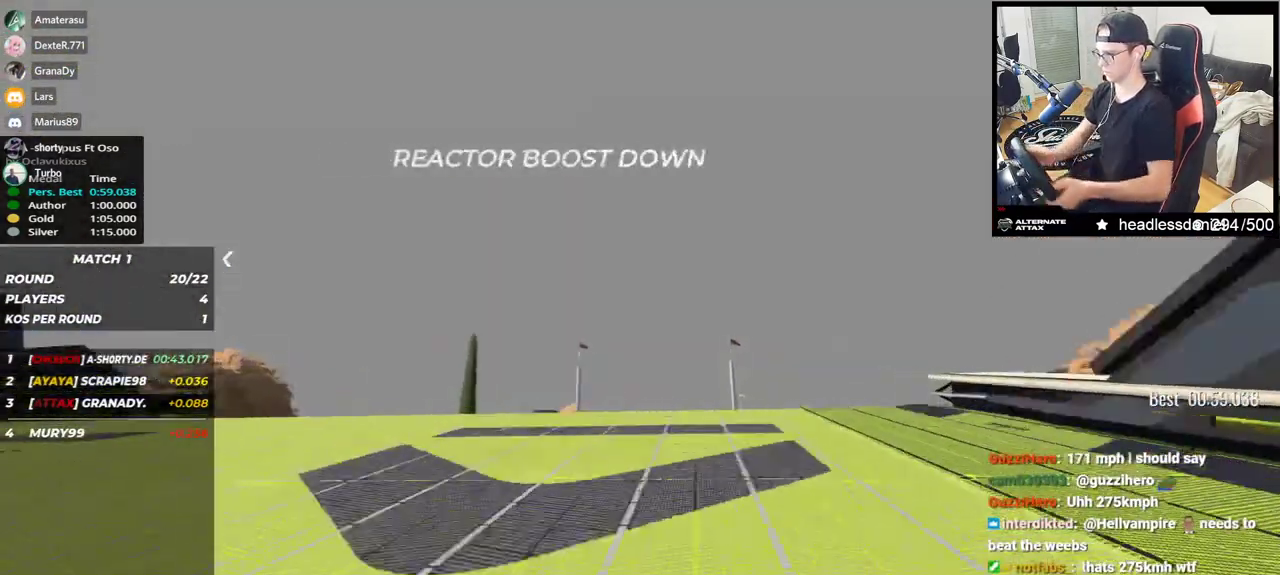
{"keys": ["up"], "events": [[100, "left", "up"]]}
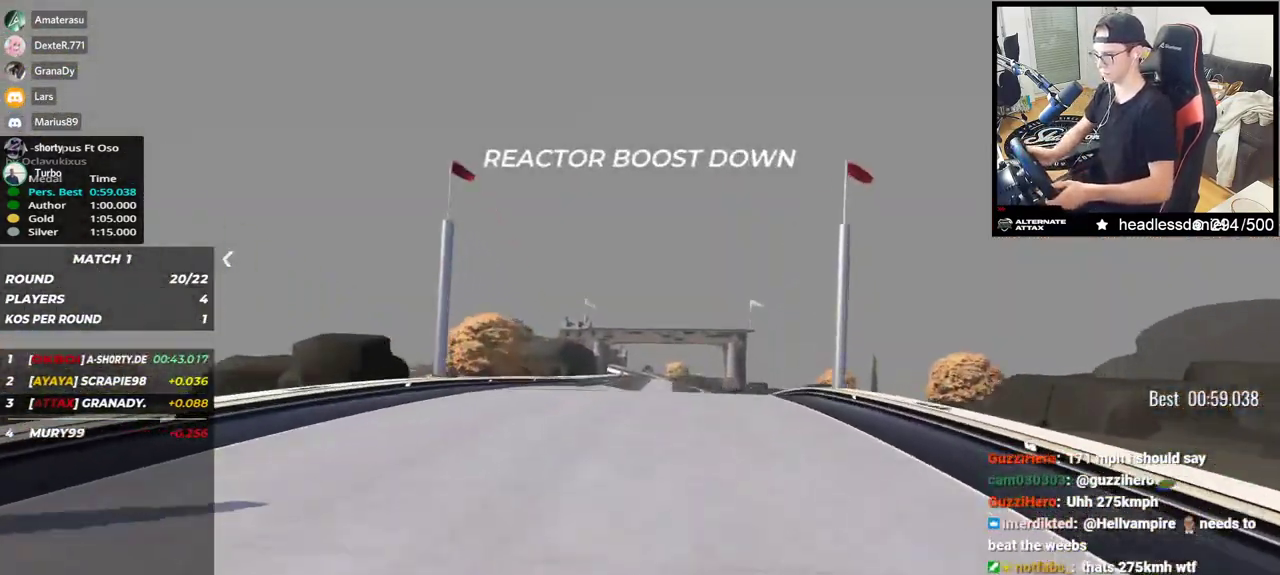
{"keys": ["up"], "events": []}
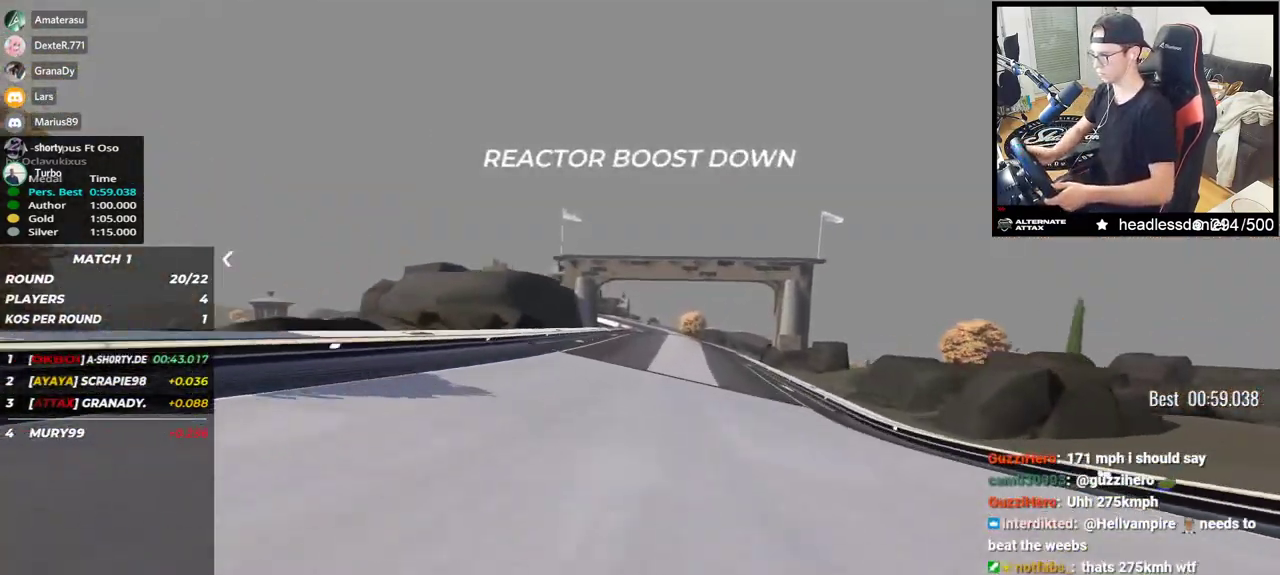
{"keys": ["up"], "events": [[317, "right", "down"], [383, "right", "up"]]}
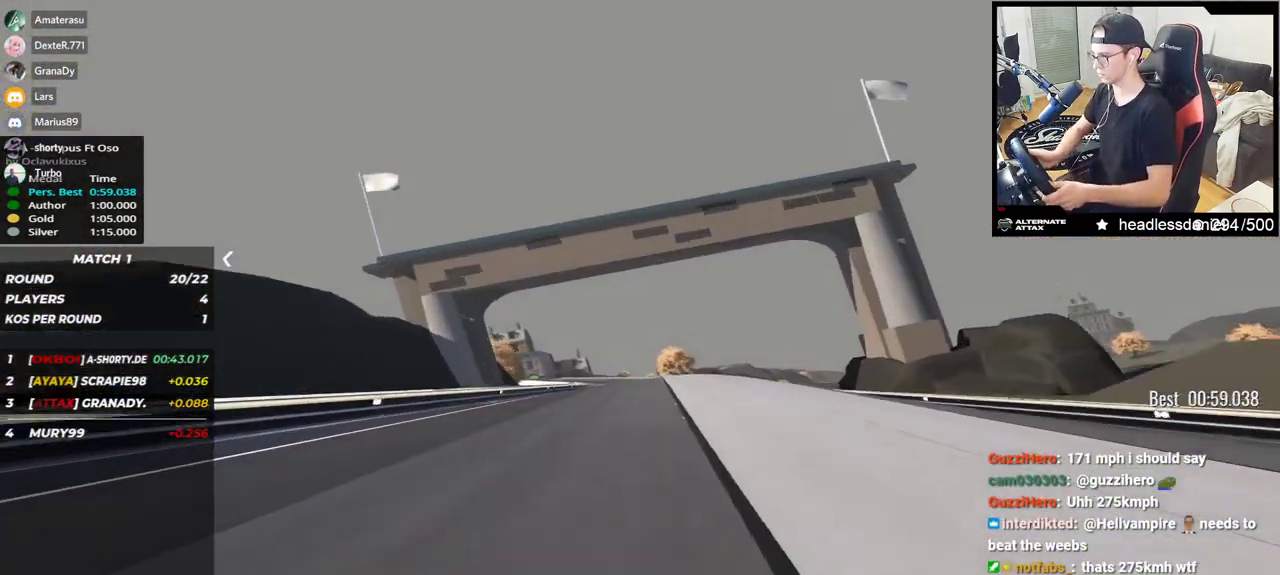
{"keys": ["left", "up"], "events": [[233, "left", "down"]]}
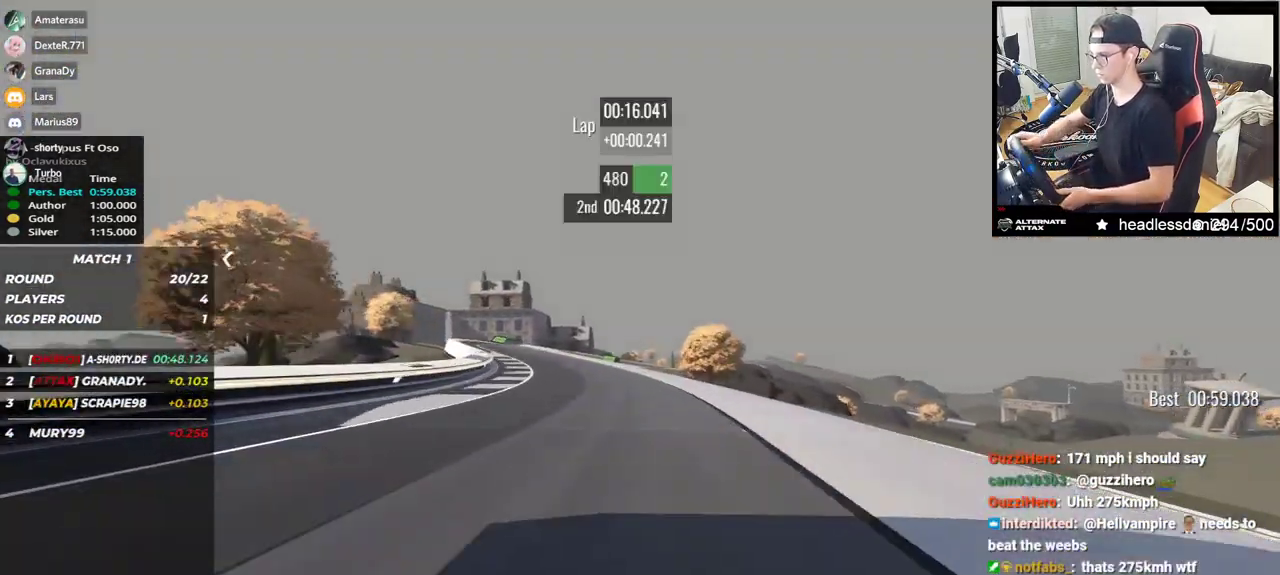
{"keys": ["right", "up"], "events": [[350, "left", "up"], [383, "right", "down"]]}
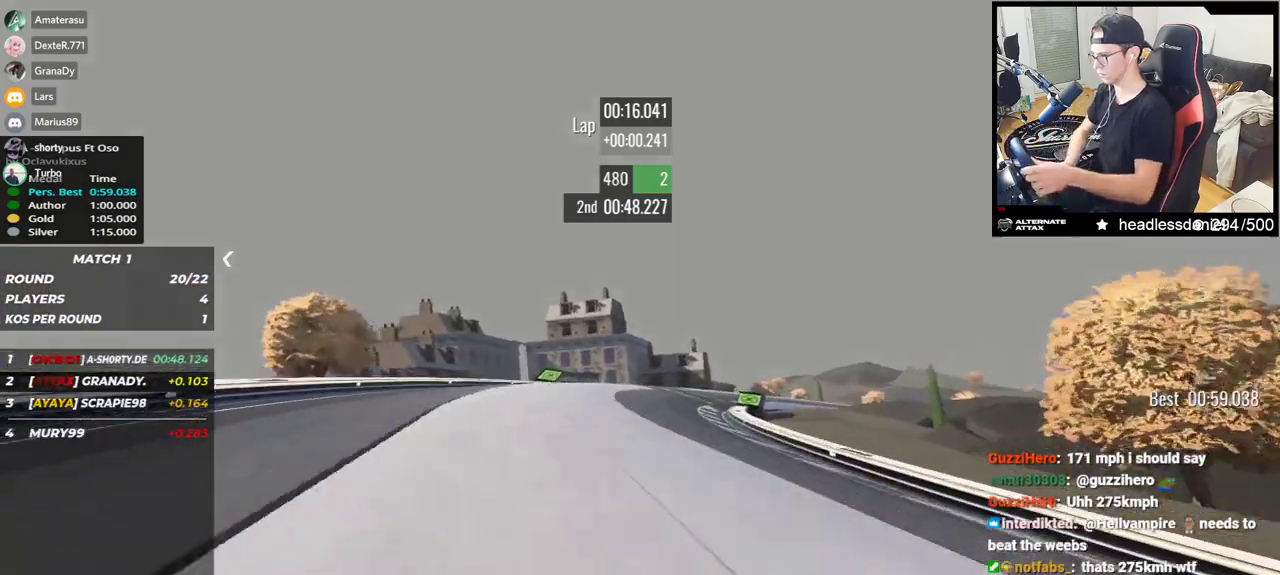
{"keys": ["right"], "events": [[383, "up", "up"]]}
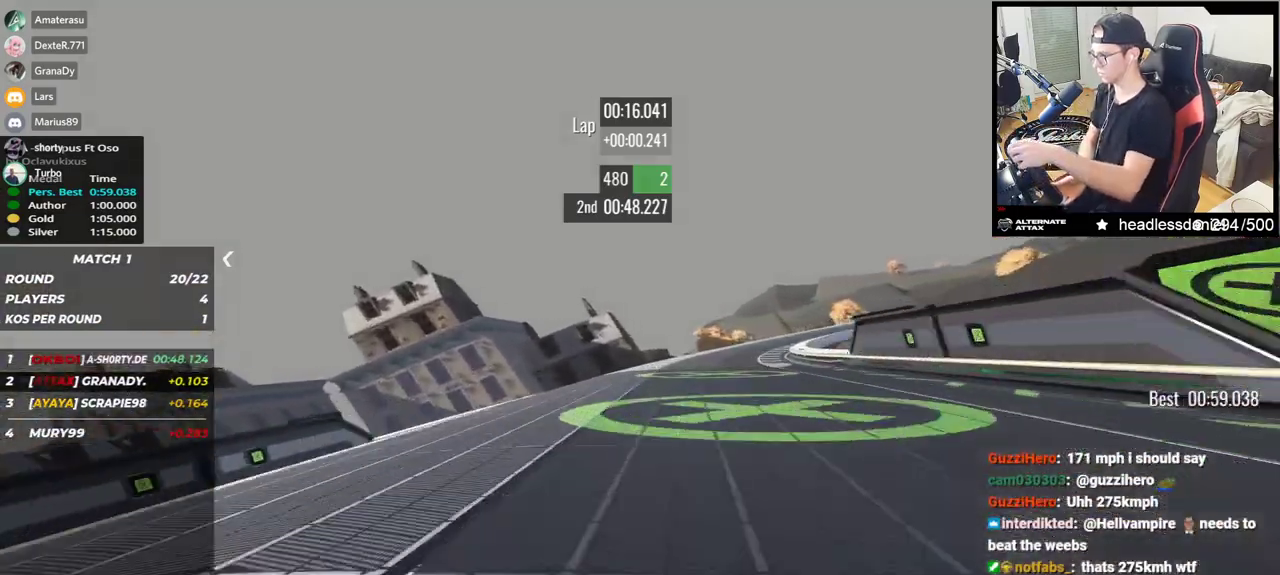
{"keys": ["right", "up"], "events": [[50, "up", "down"], [133, "up", "up"], [217, "up", "down"]]}
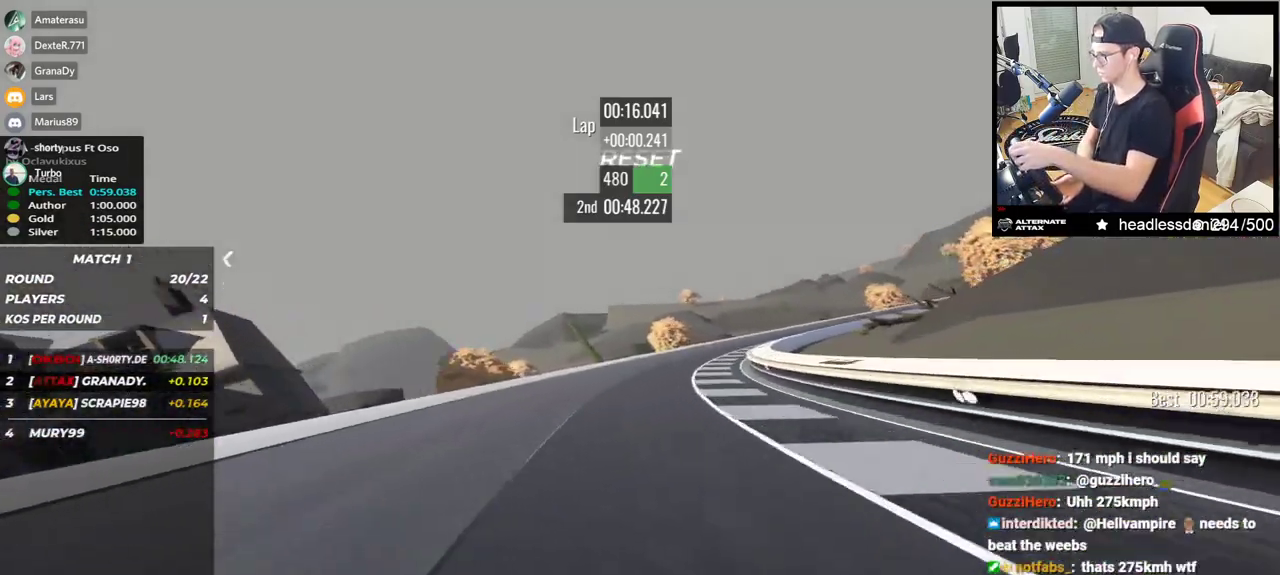
{"keys": ["right", "up"], "events": [[83, "up", "up"], [200, "up", "down"], [400, "up", "up"], [467, "up", "down"]]}
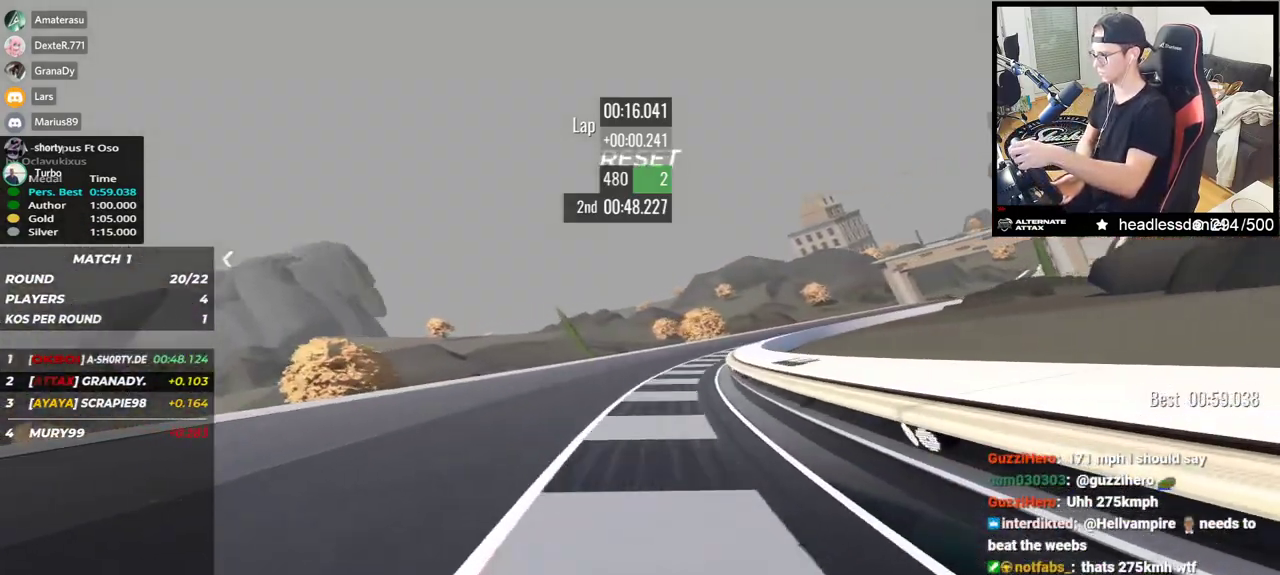
{"keys": ["right", "up"], "events": []}
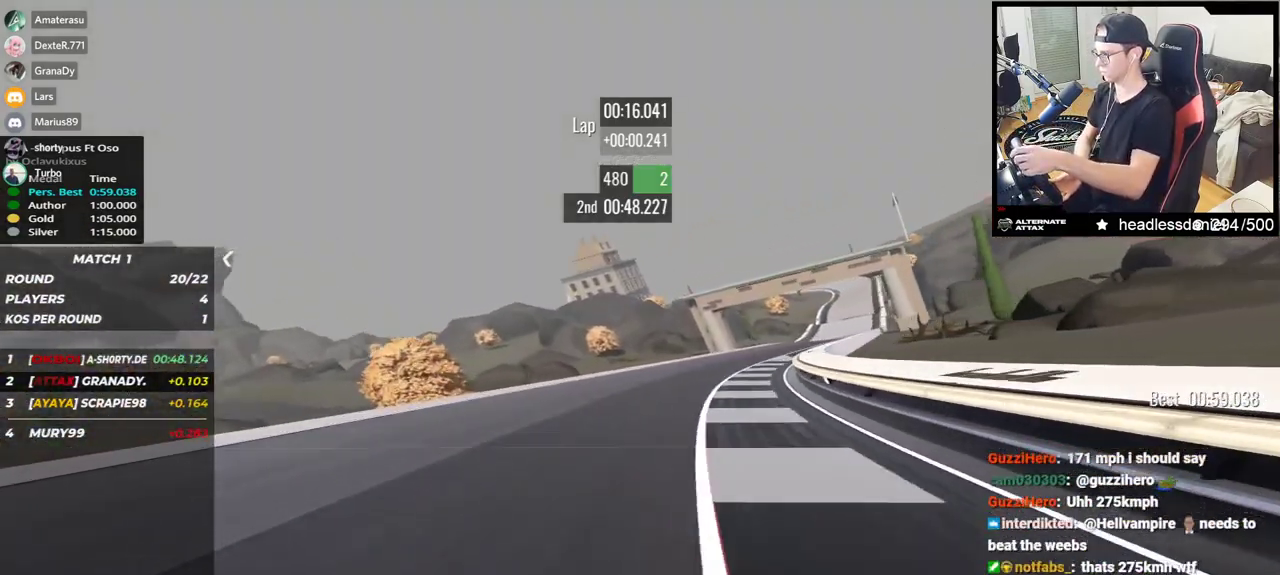
{"keys": ["right", "up"], "events": []}
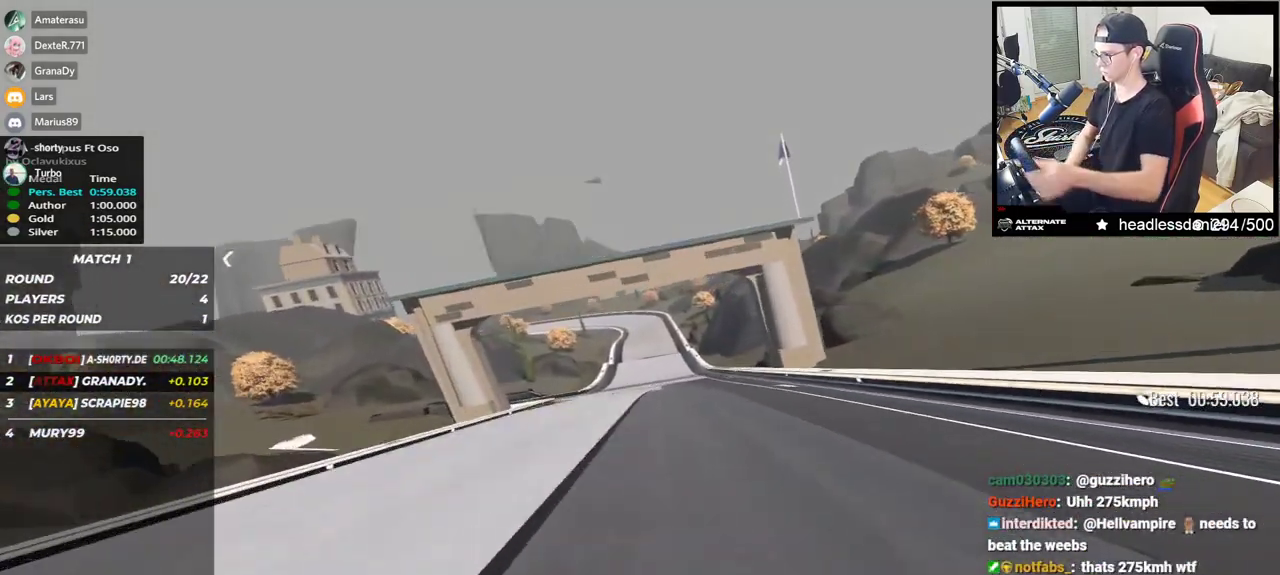
{"keys": ["up"], "events": [[17, "right", "up"], [50, "left", "down"], [217, "left", "up"]]}
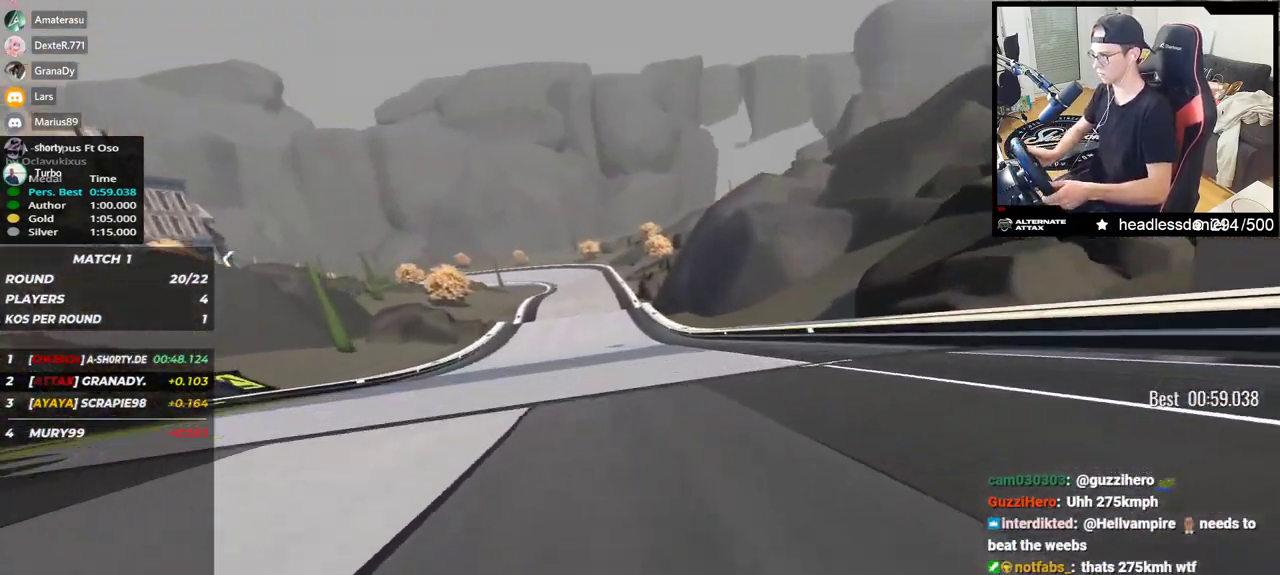
{"keys": ["up"], "events": [[250, "left", "down"], [450, "left", "up"]]}
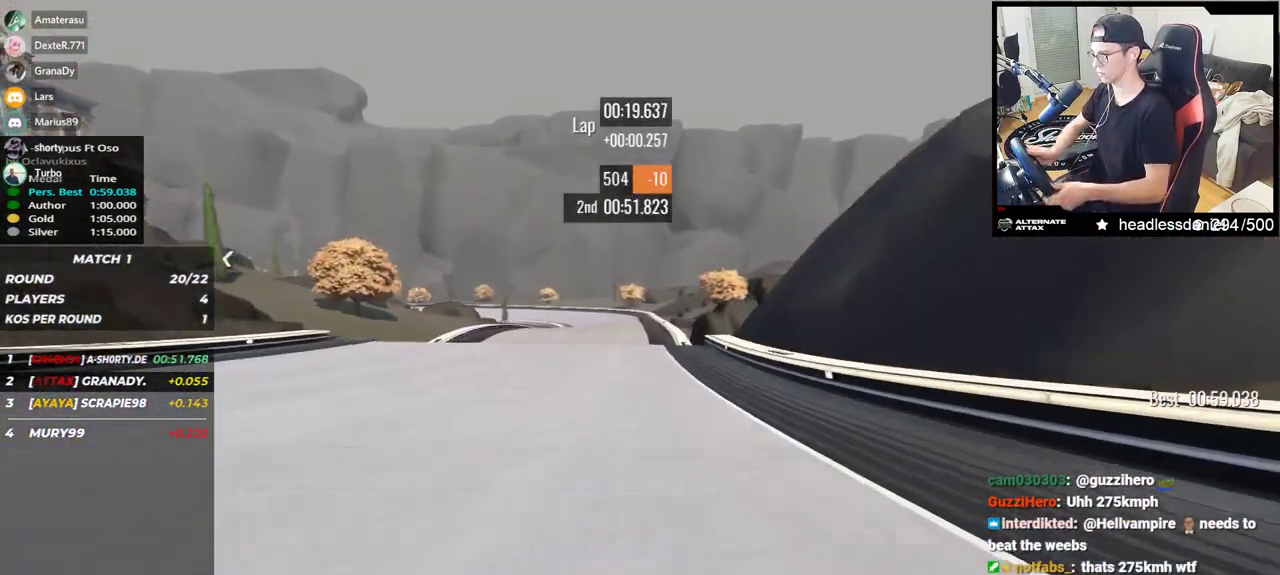
{"keys": ["up"], "events": [[17, "right", "down"], [117, "right", "up"]]}
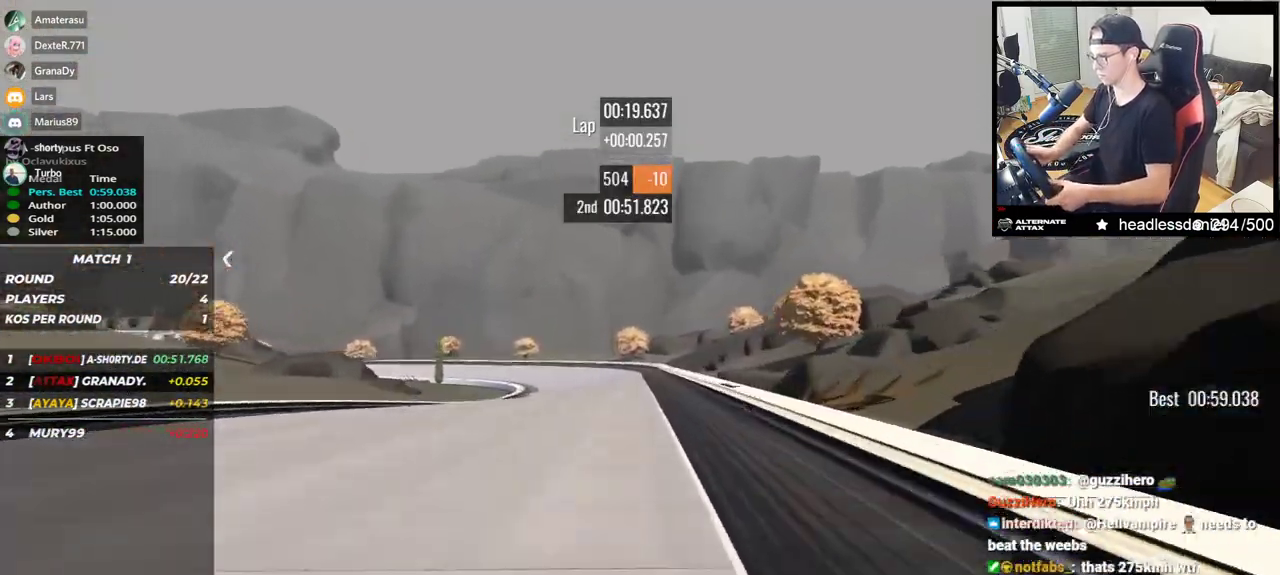
{"keys": ["left", "up"], "events": [[117, "left", "down"], [167, "up", "up"], [417, "up", "down"]]}
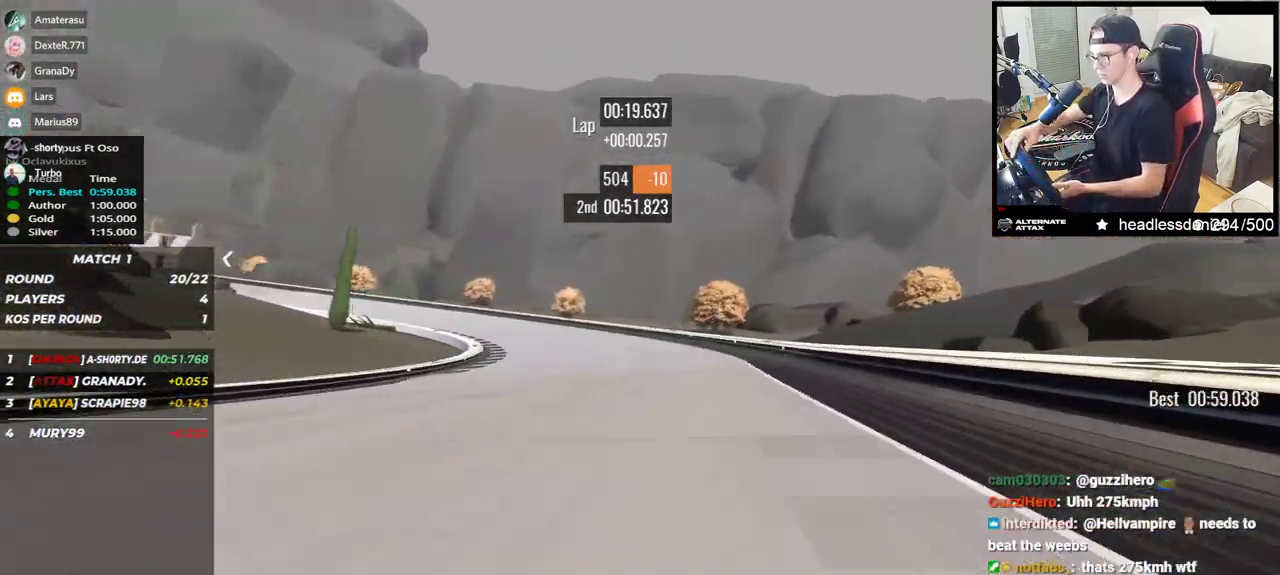
{"keys": ["left", "up"], "events": []}
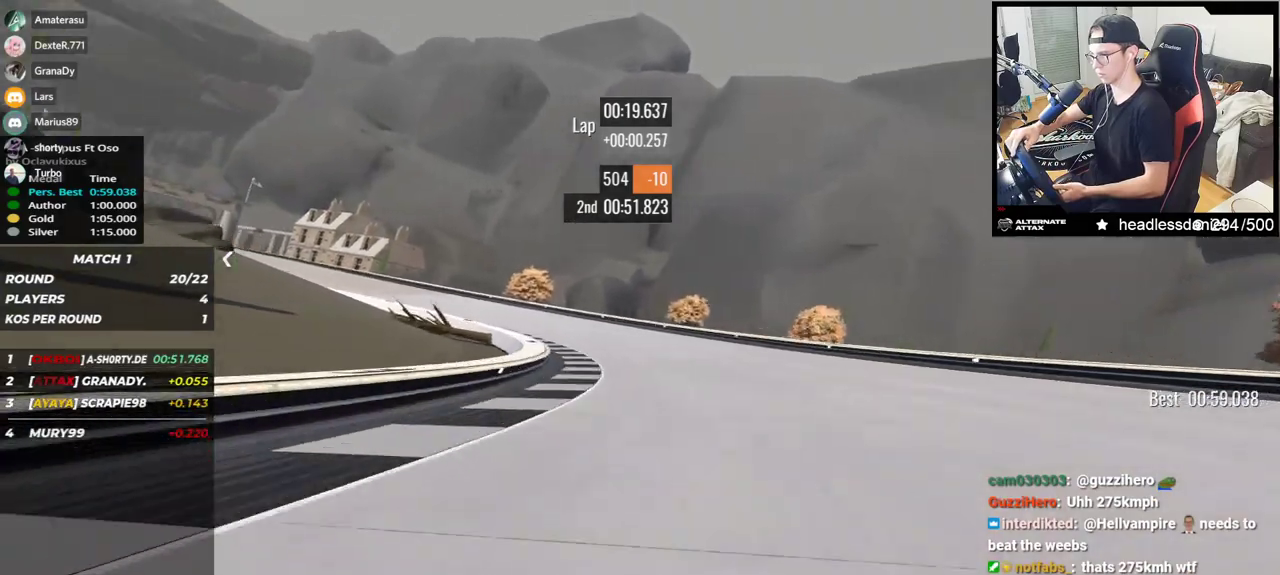
{"keys": ["left", "up"], "events": [[250, "up", "up"], [333, "up", "down"]]}
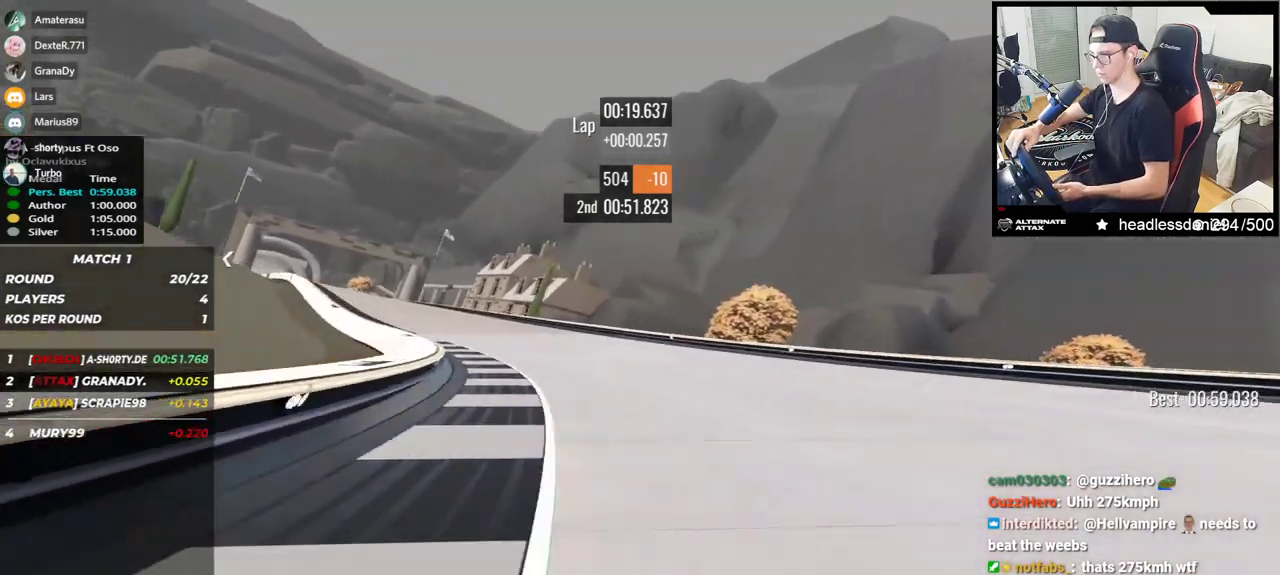
{"keys": ["left", "up"], "events": []}
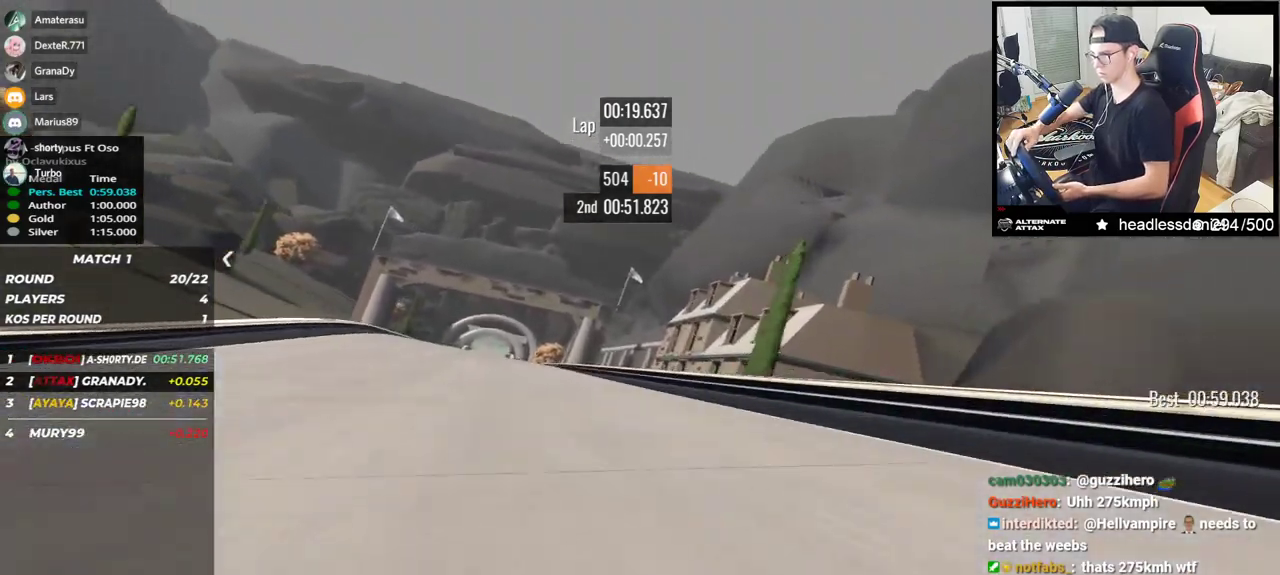
{"keys": ["up"], "events": [[300, "left", "up"]]}
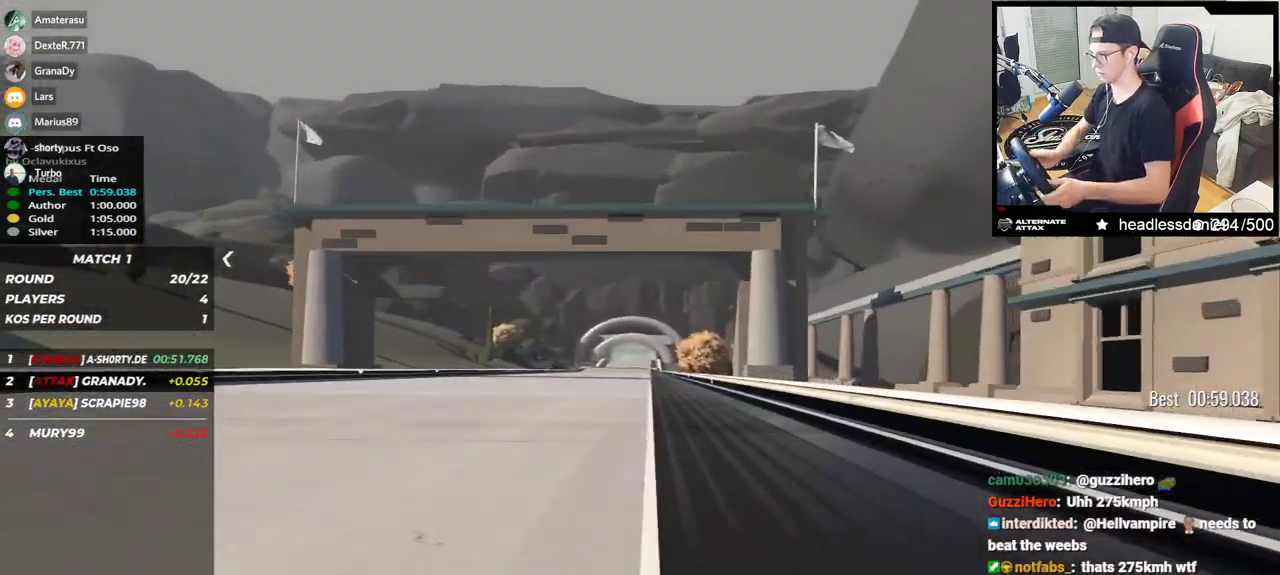
{"keys": ["up"], "events": []}
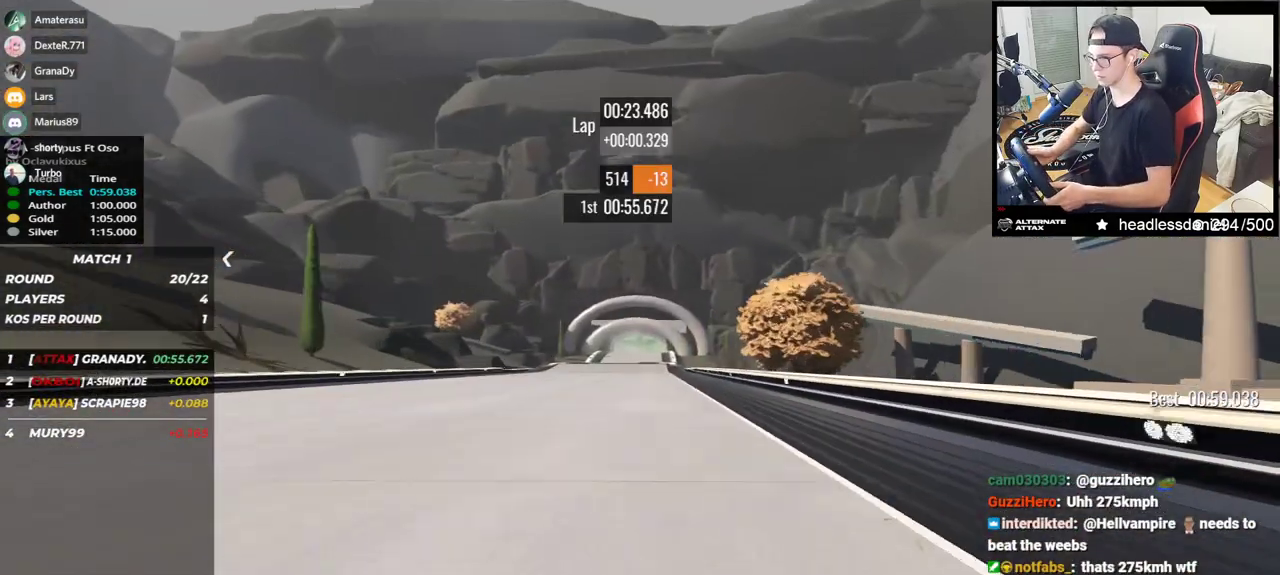
{"keys": ["up"], "events": []}
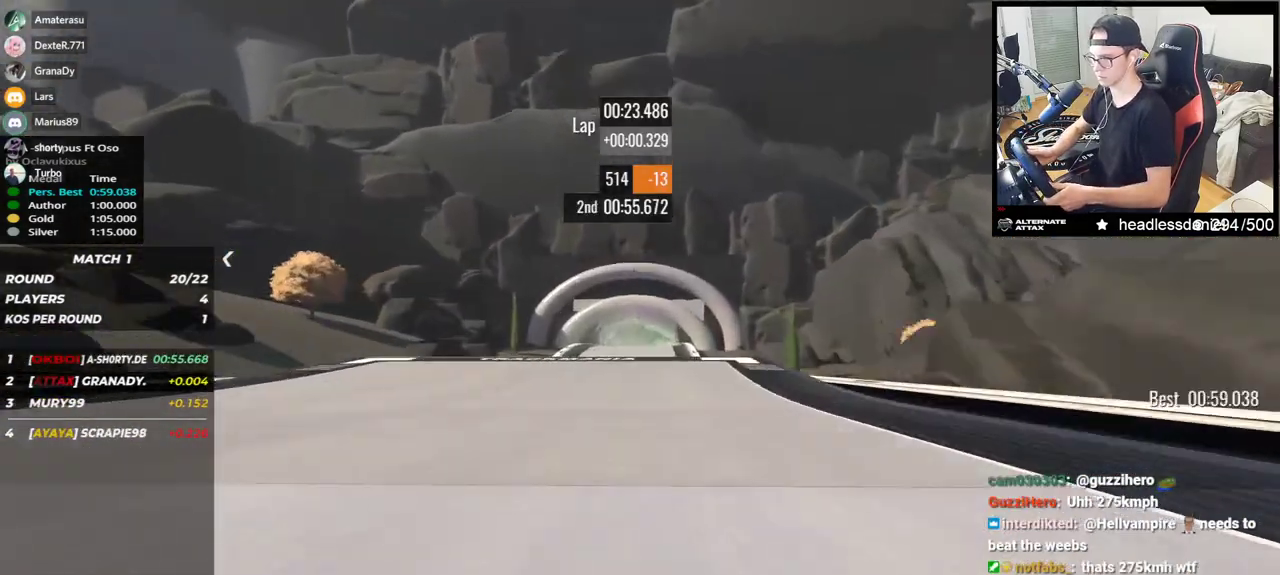
{"keys": ["up"], "events": []}